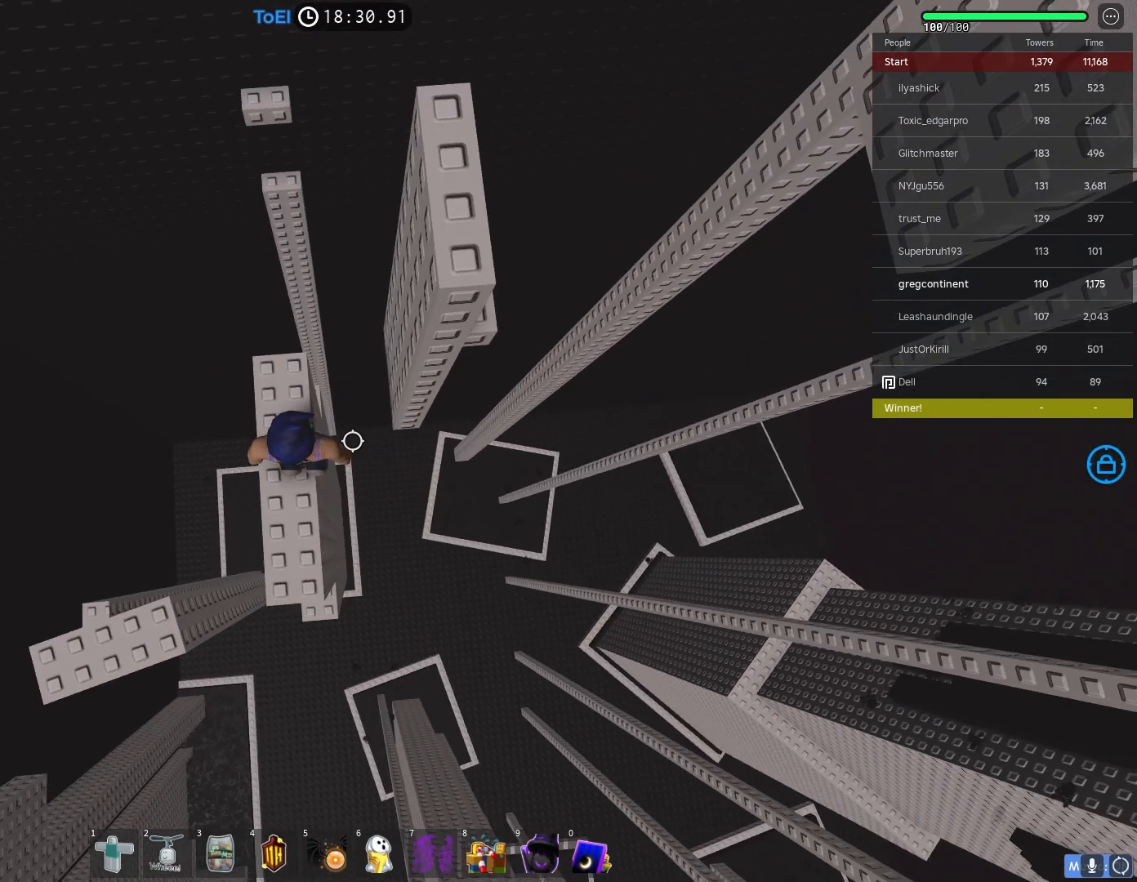
Gameplay with keyboard; each line is a JSON object with the keys held at the frame after it. "events" lists presses ("down") and releases ("up") of "a", "ctrl", "d", "e", "f", "q", "r", "s", "shift", "space", "tab" and "w" between this image and that frame as [ms after this image, input, new state], when the widget could be followed in between. No other keys are recorded. Mouse input is not recorded.
{"keys": ["d", "w"], "events": [[167, "d", "down"], [300, "space", "down"], [417, "space", "up"], [500, "w", "down"]]}
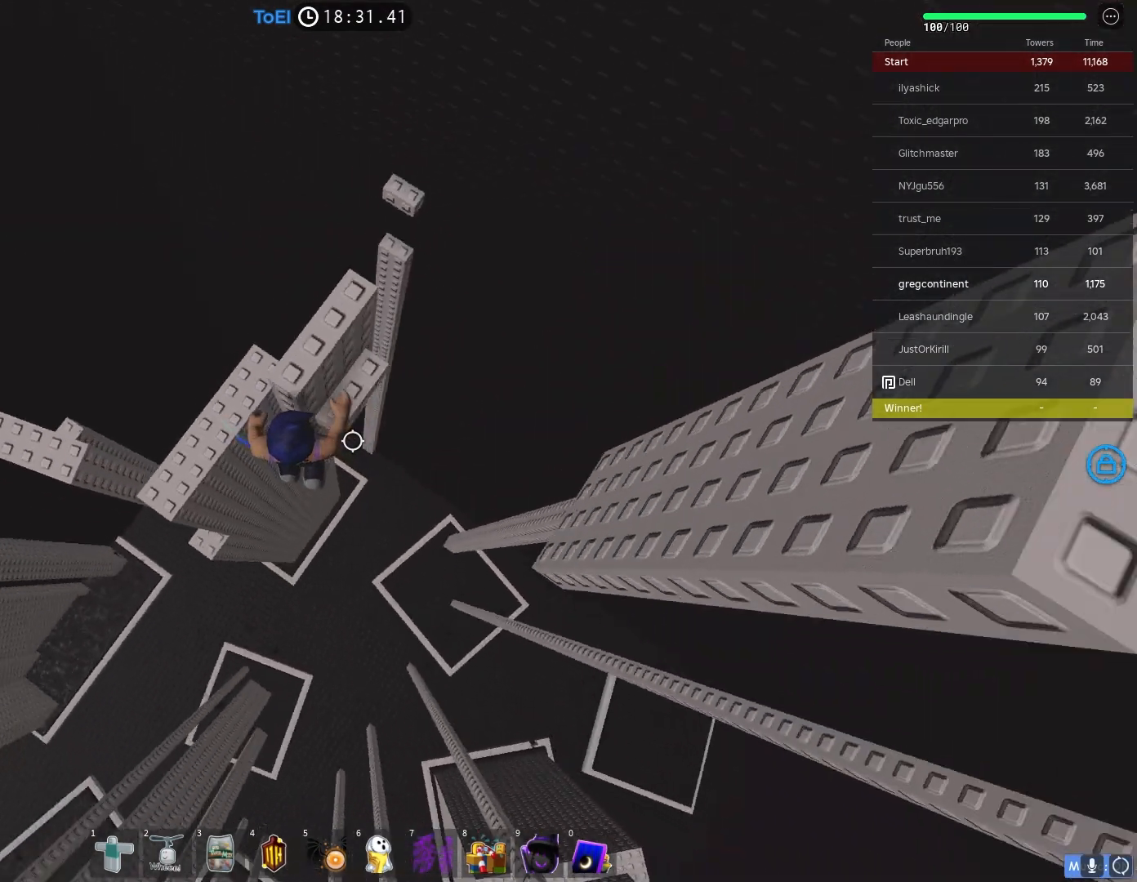
{"keys": [], "events": [[100, "d", "up"], [233, "w", "up"]]}
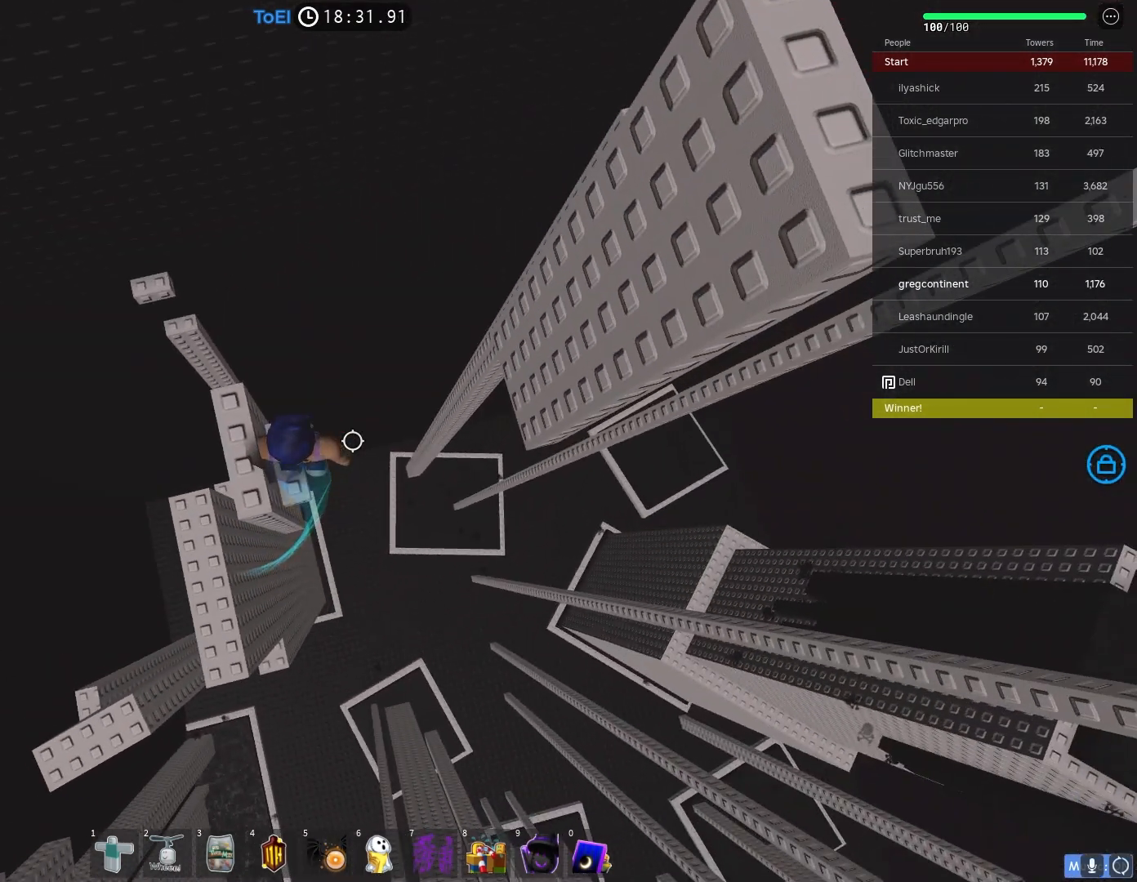
{"keys": [], "events": [[100, "s", "down"], [167, "s", "up"]]}
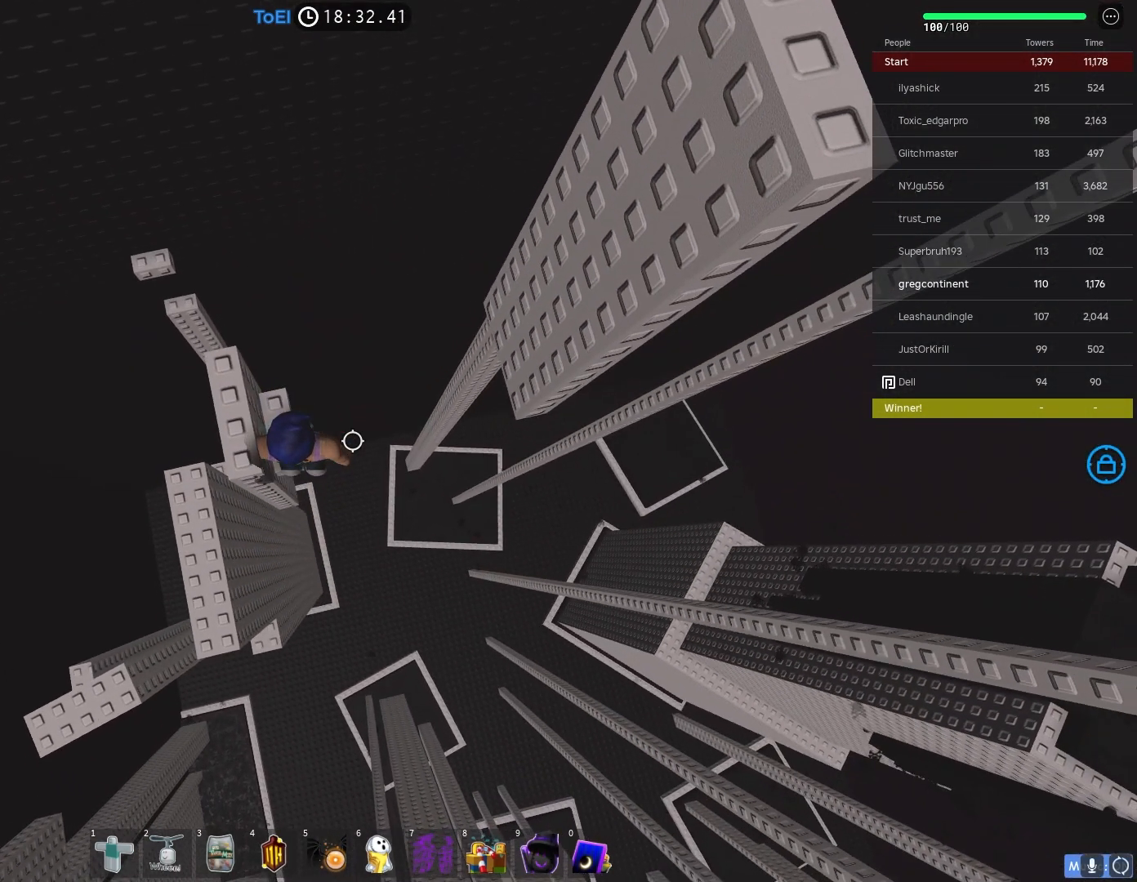
{"keys": ["d"], "events": [[83, "d", "down"], [217, "space", "down"], [283, "space", "up"]]}
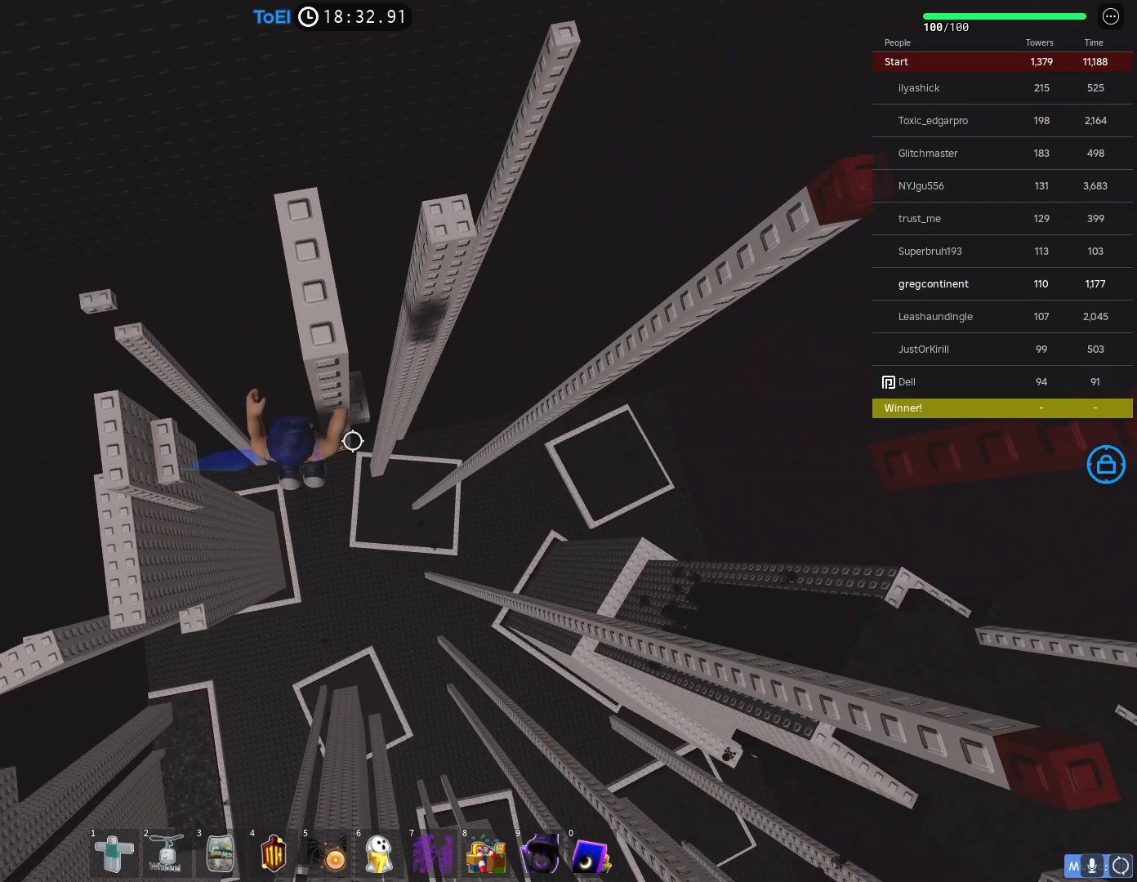
{"keys": [], "events": [[100, "w", "down"], [300, "w", "up"], [350, "d", "up"]]}
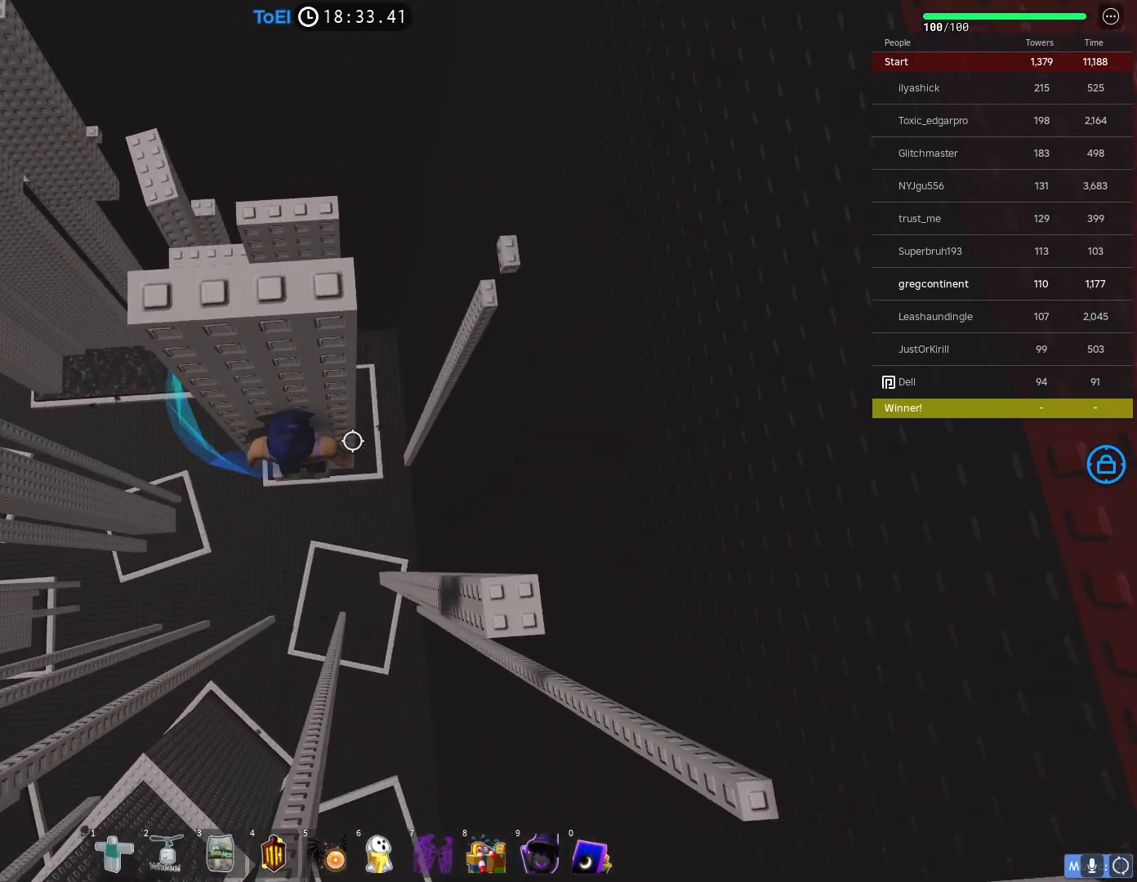
{"keys": ["d"], "events": [[150, "d", "down"], [217, "space", "down"], [400, "space", "up"]]}
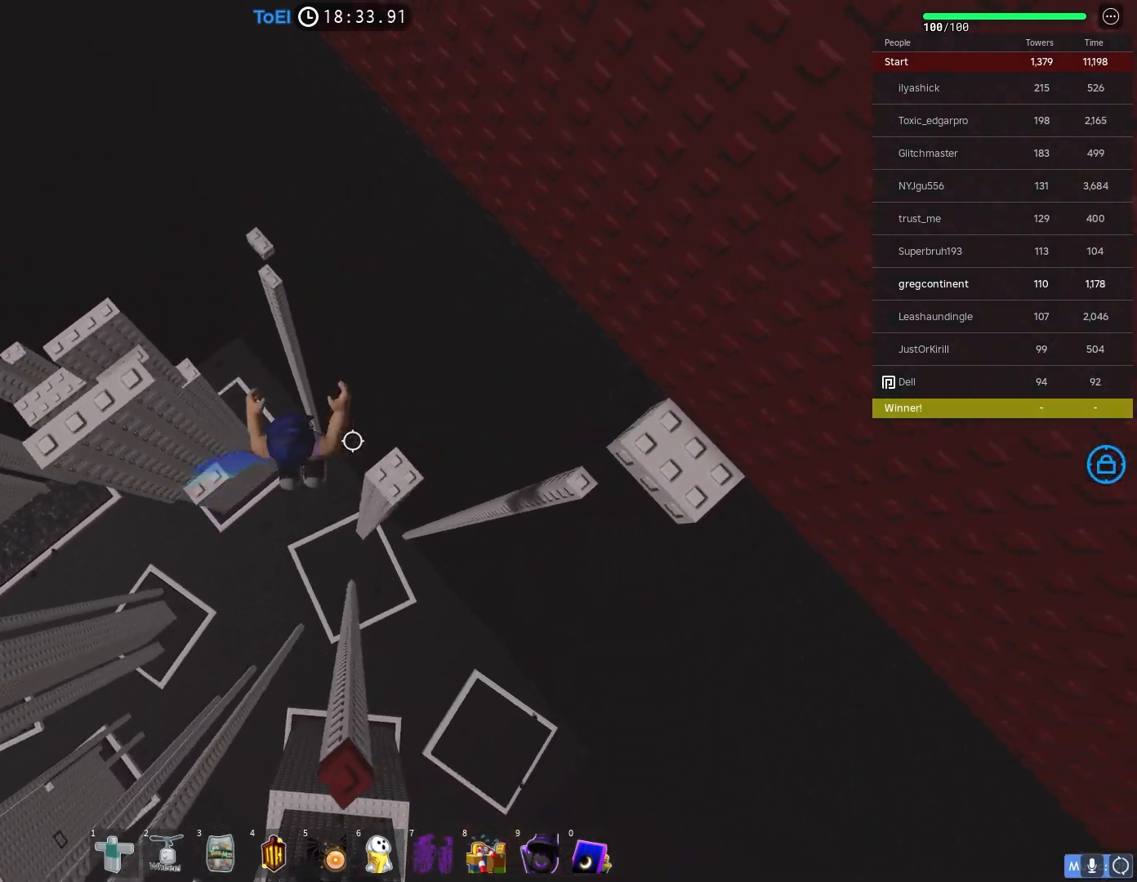
{"keys": ["d"], "events": [[150, "d", "up"], [467, "d", "down"]]}
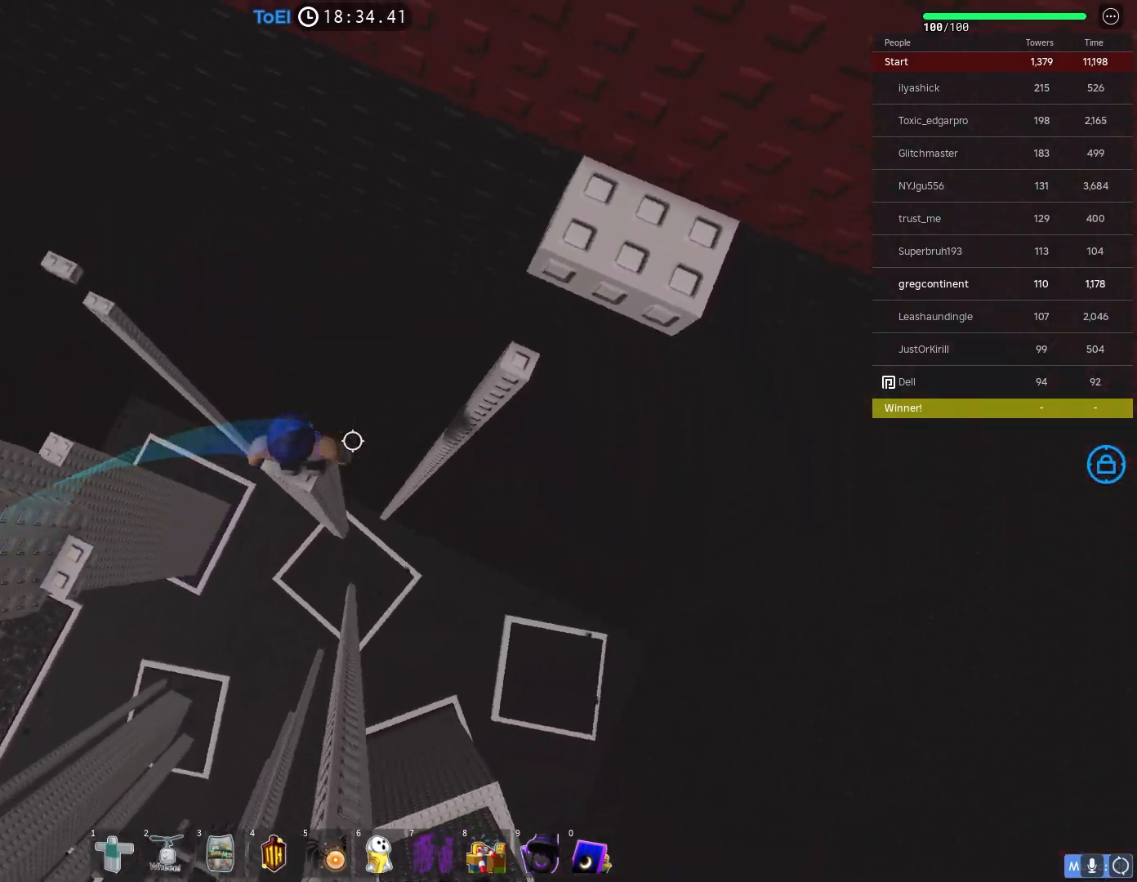
{"keys": ["w"], "events": [[67, "space", "down"], [183, "space", "up"], [267, "w", "down"], [283, "d", "up"]]}
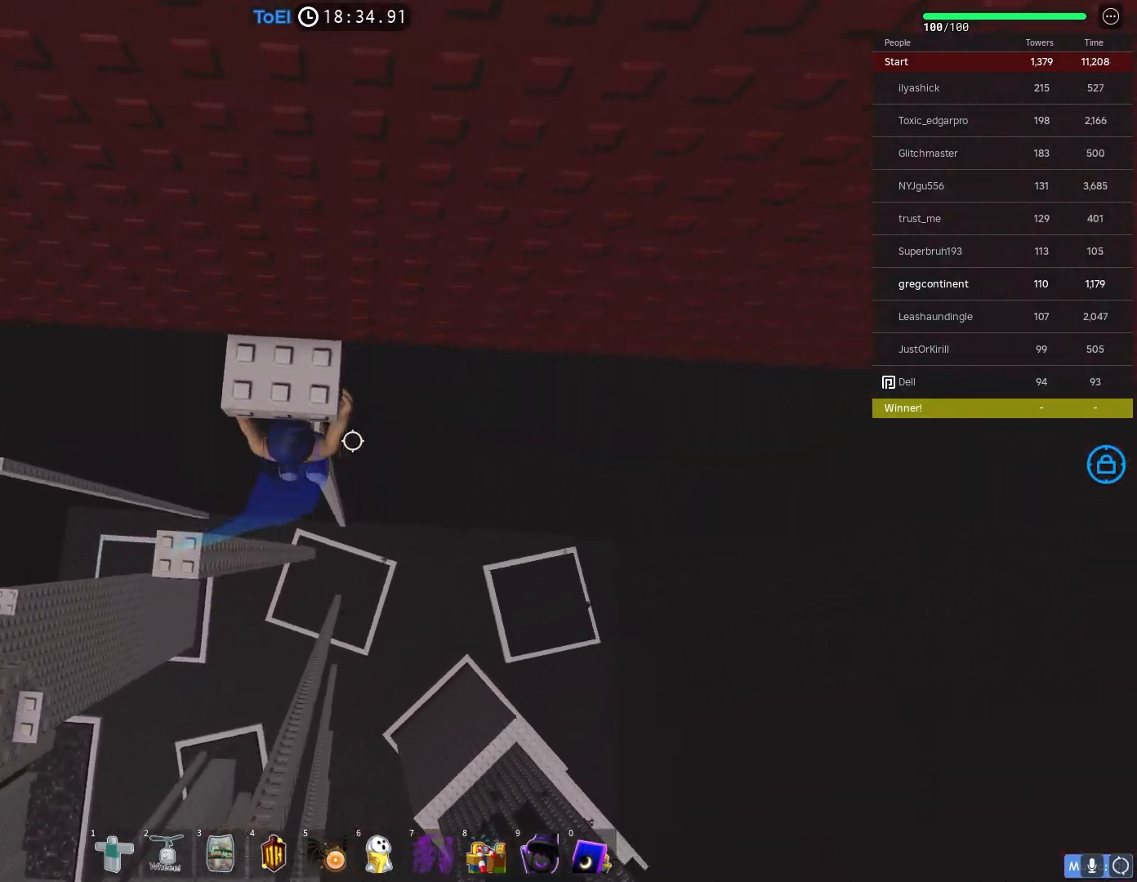
{"keys": ["space"], "events": [[217, "w", "up"], [333, "s", "down"], [467, "space", "down"], [500, "s", "up"]]}
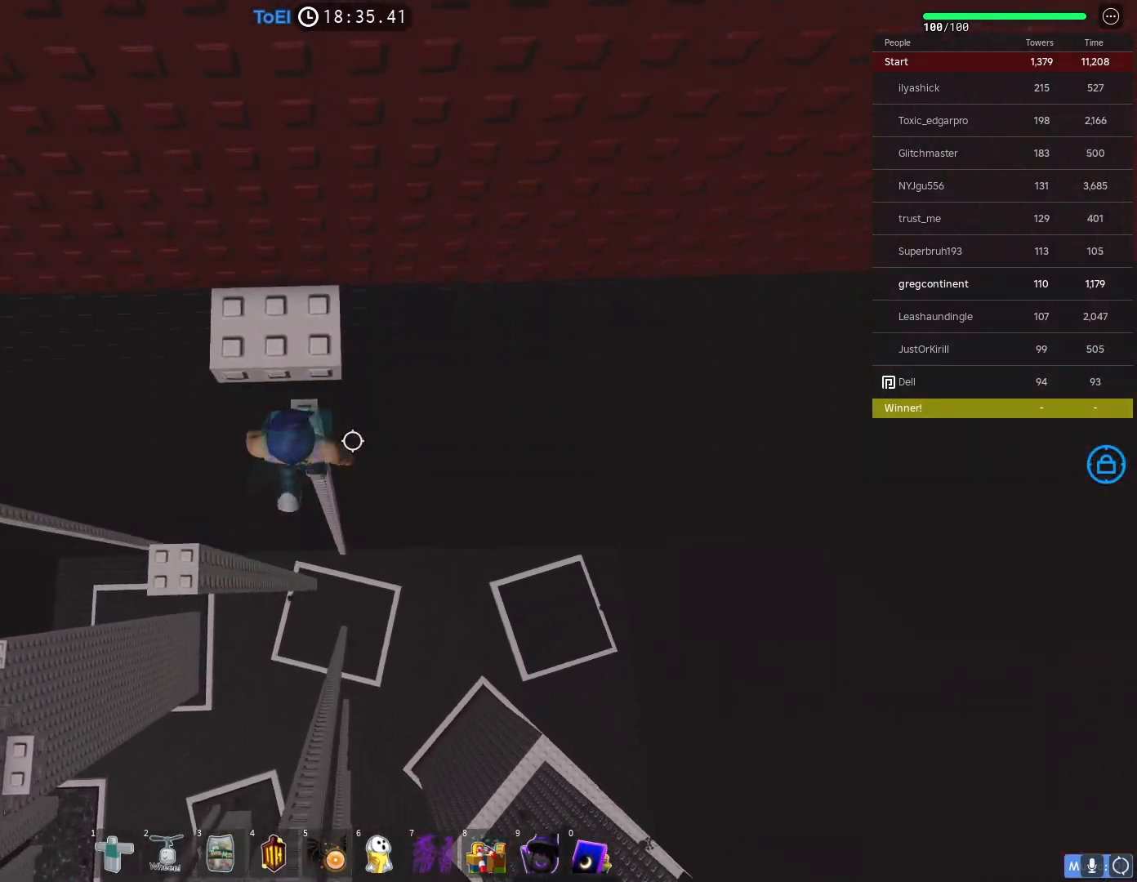
{"keys": [], "events": [[100, "w", "down"], [167, "space", "up"], [333, "w", "up"]]}
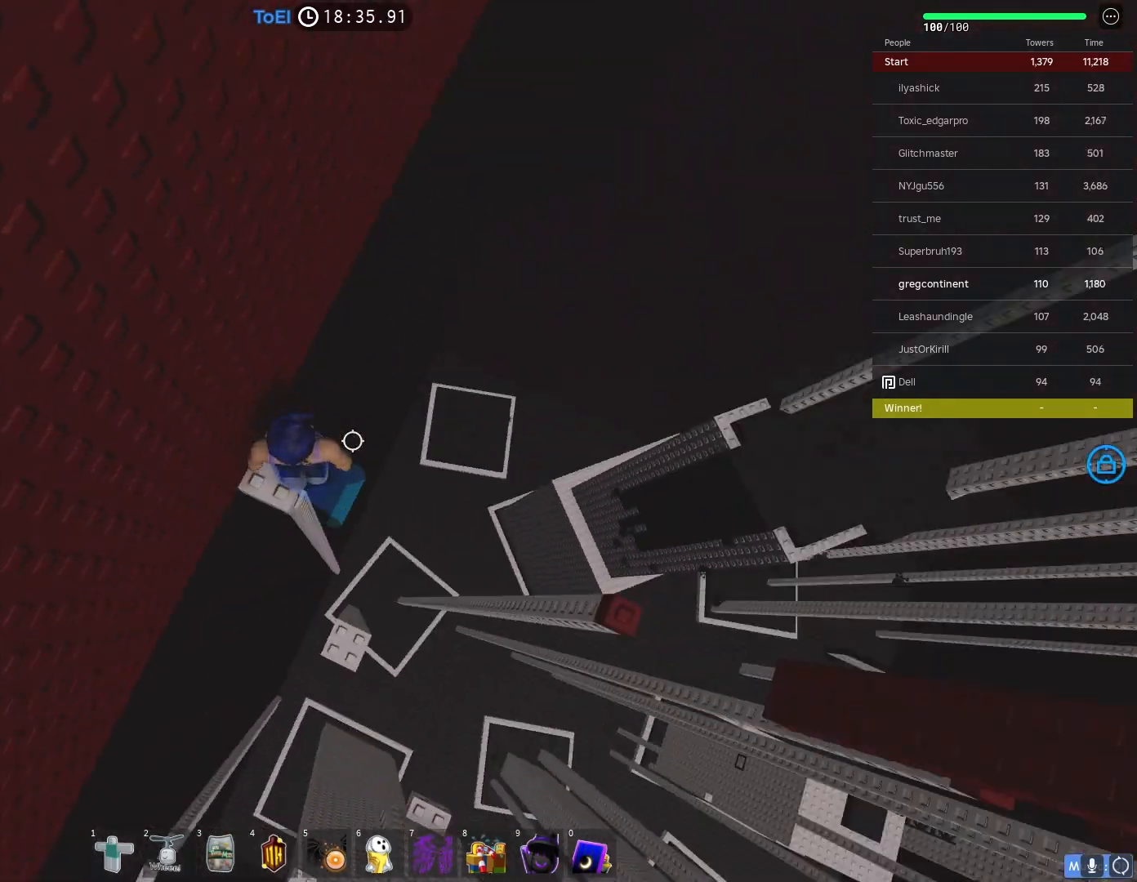
{"keys": ["shift"], "events": [[500, "shift", "down"]]}
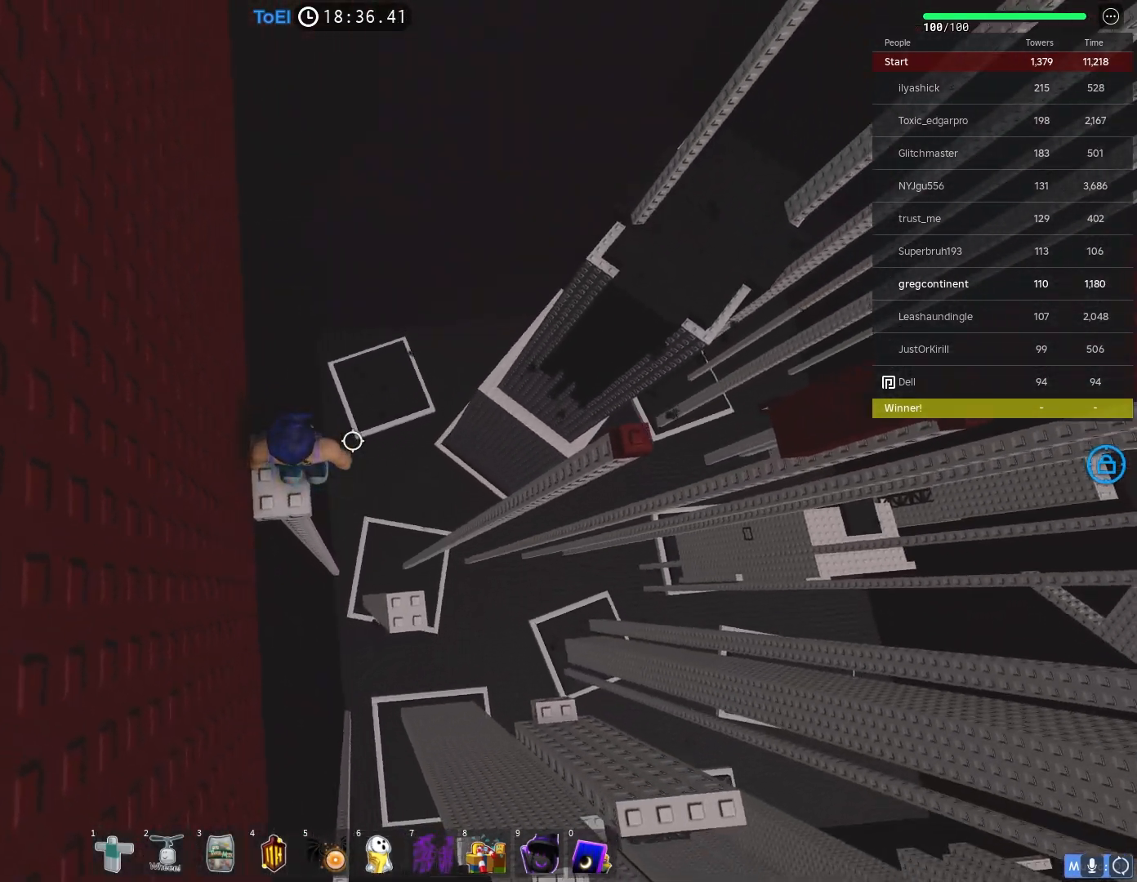
{"keys": [], "events": [[100, "shift", "up"], [217, "d", "down"], [250, "d", "up"], [250, "shift", "down"], [300, "shift", "up"]]}
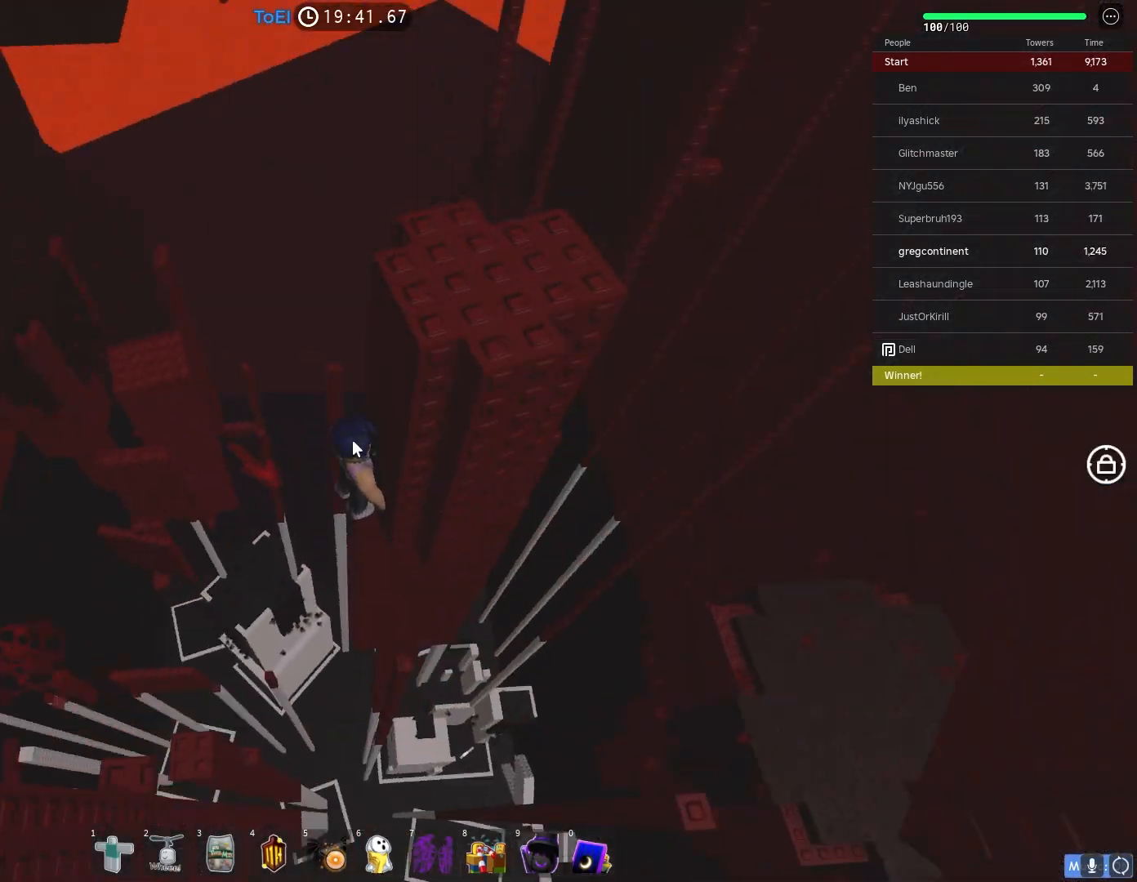
{"keys": [], "events": []}
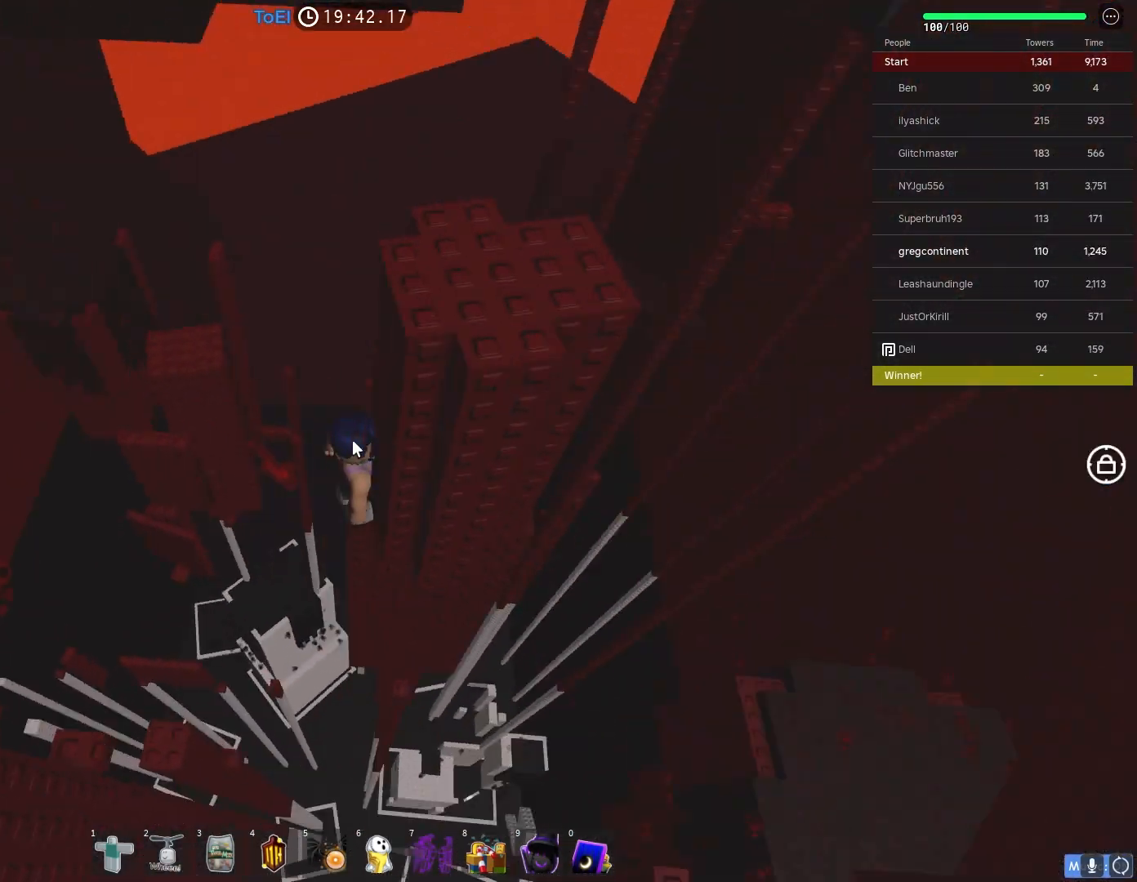
{"keys": [], "events": [[183, "shift", "down"], [283, "shift", "up"]]}
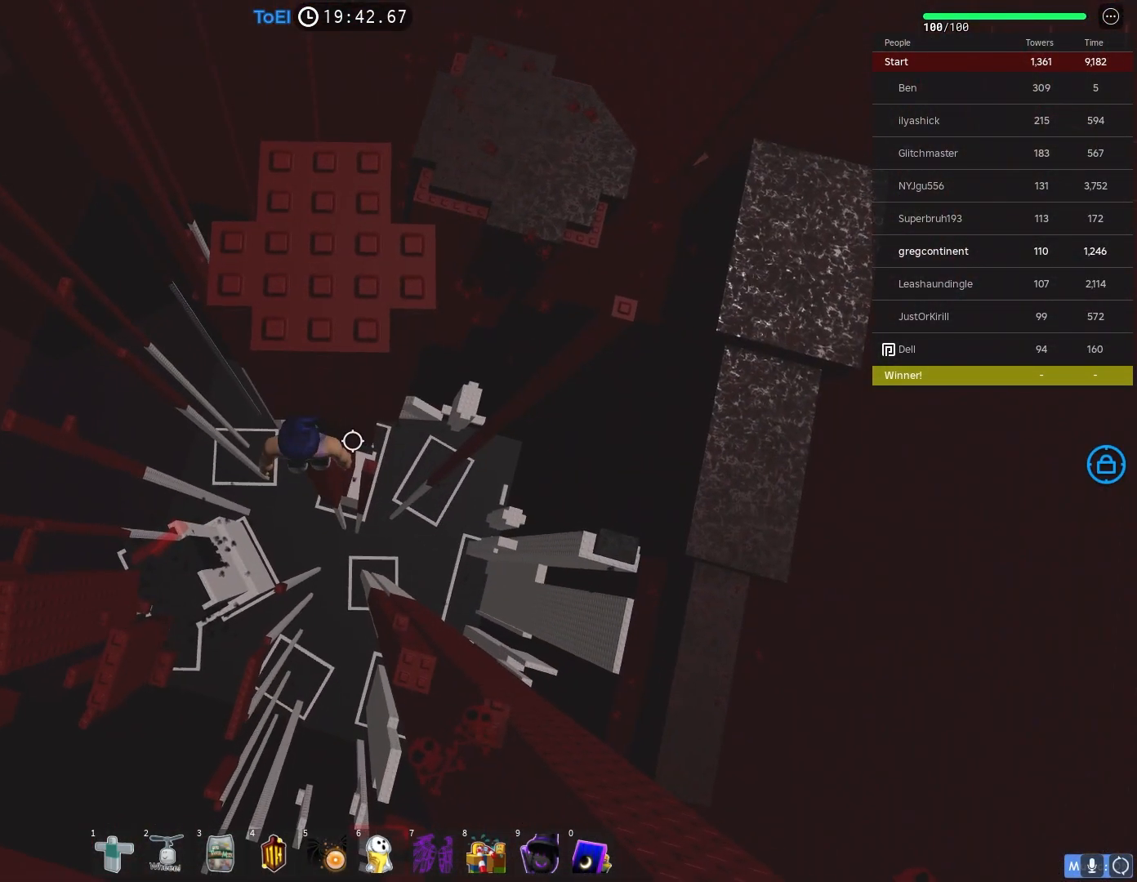
{"keys": ["d", "space"], "events": [[67, "d", "down"], [83, "d", "up"], [333, "d", "down"], [467, "space", "down"]]}
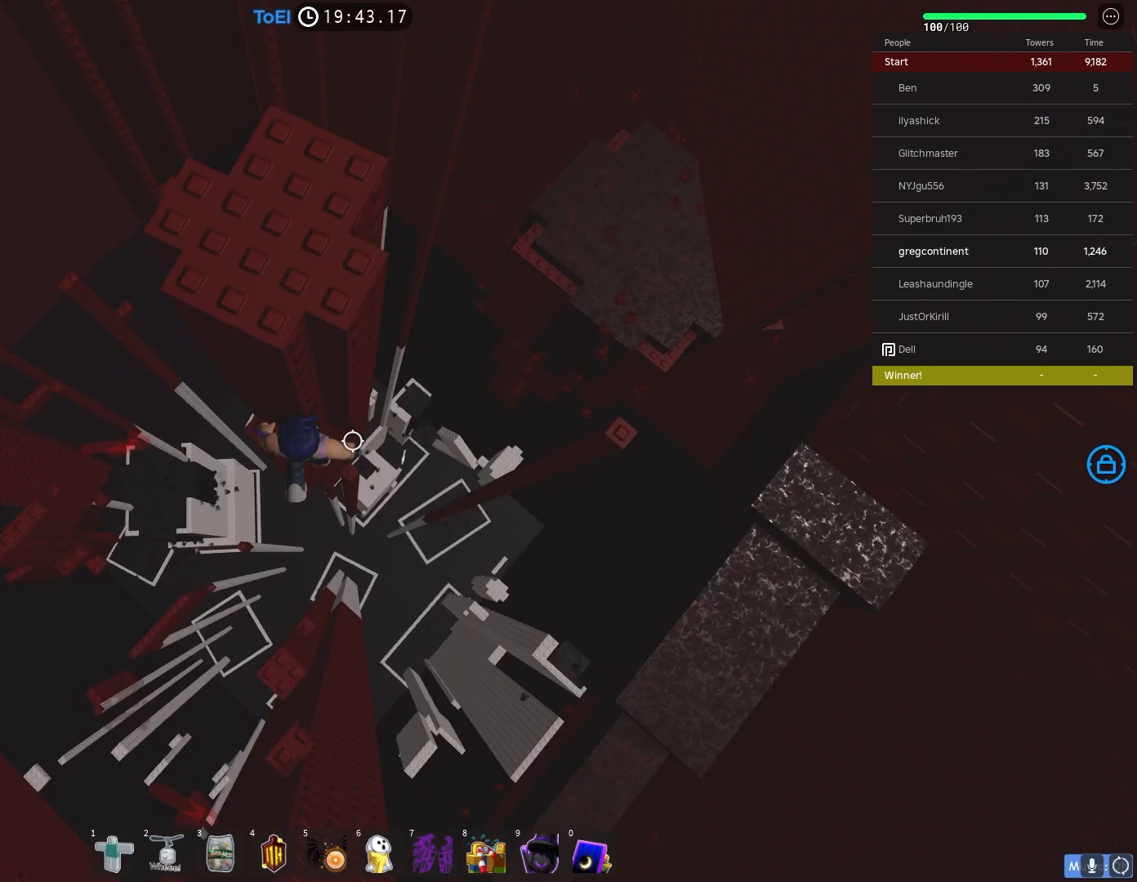
{"keys": ["d", "w"], "events": [[67, "space", "up"], [400, "w", "down"]]}
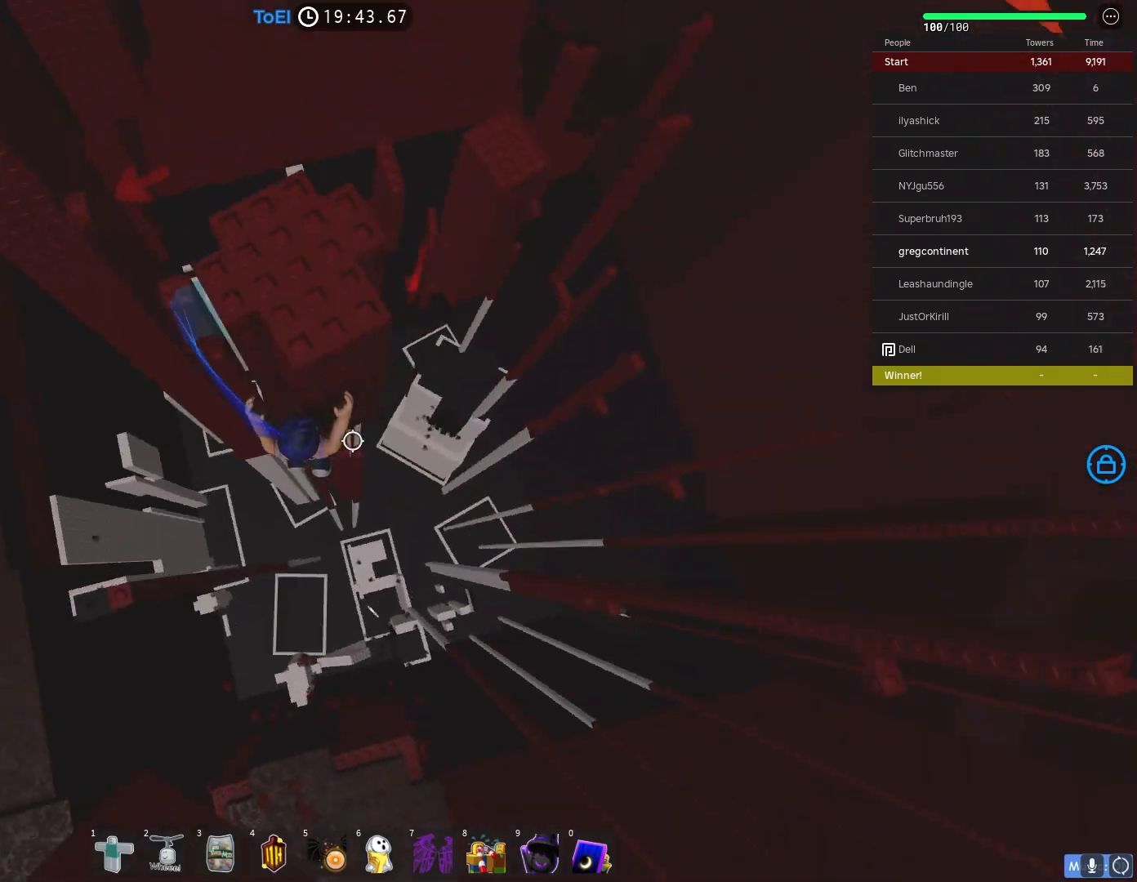
{"keys": [], "events": [[33, "d", "up"], [133, "w", "up"], [300, "shift", "down"], [383, "shift", "up"]]}
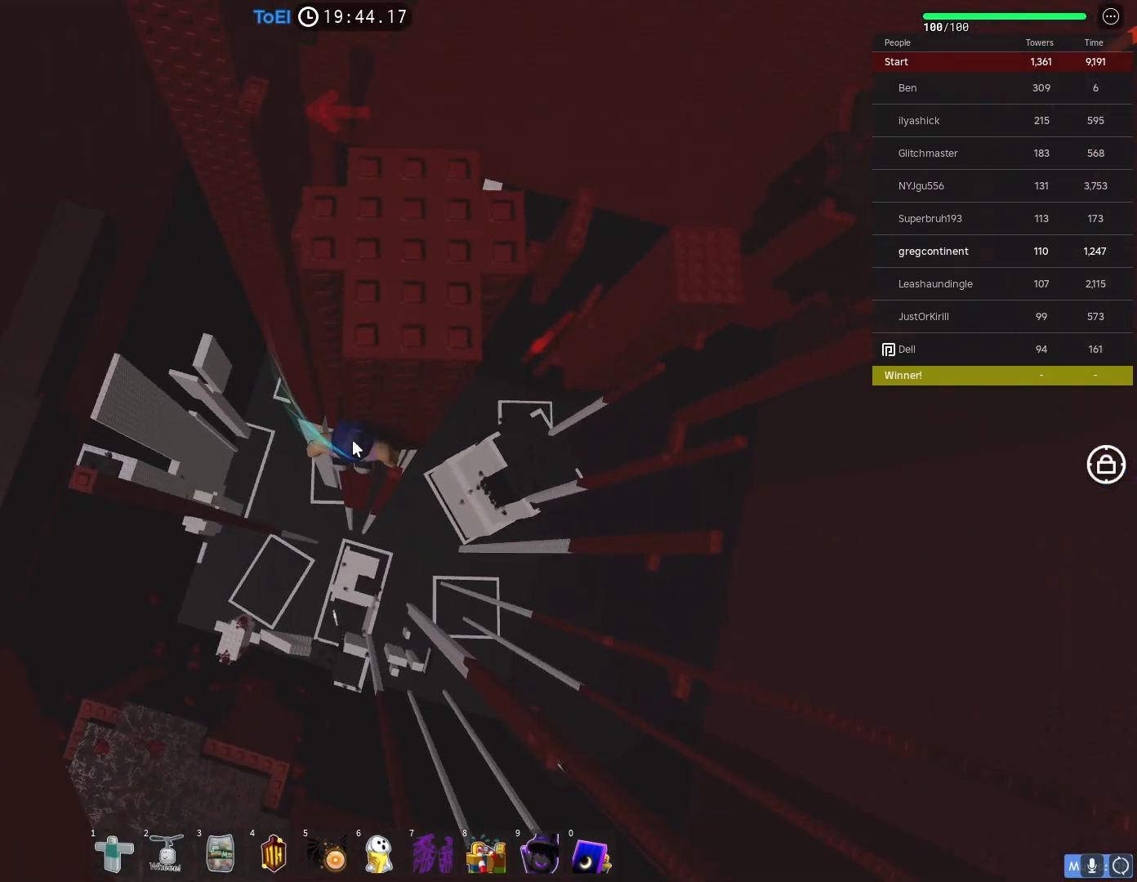
{"keys": ["w"], "events": [[183, "w", "down"], [283, "space", "down"], [333, "space", "up"]]}
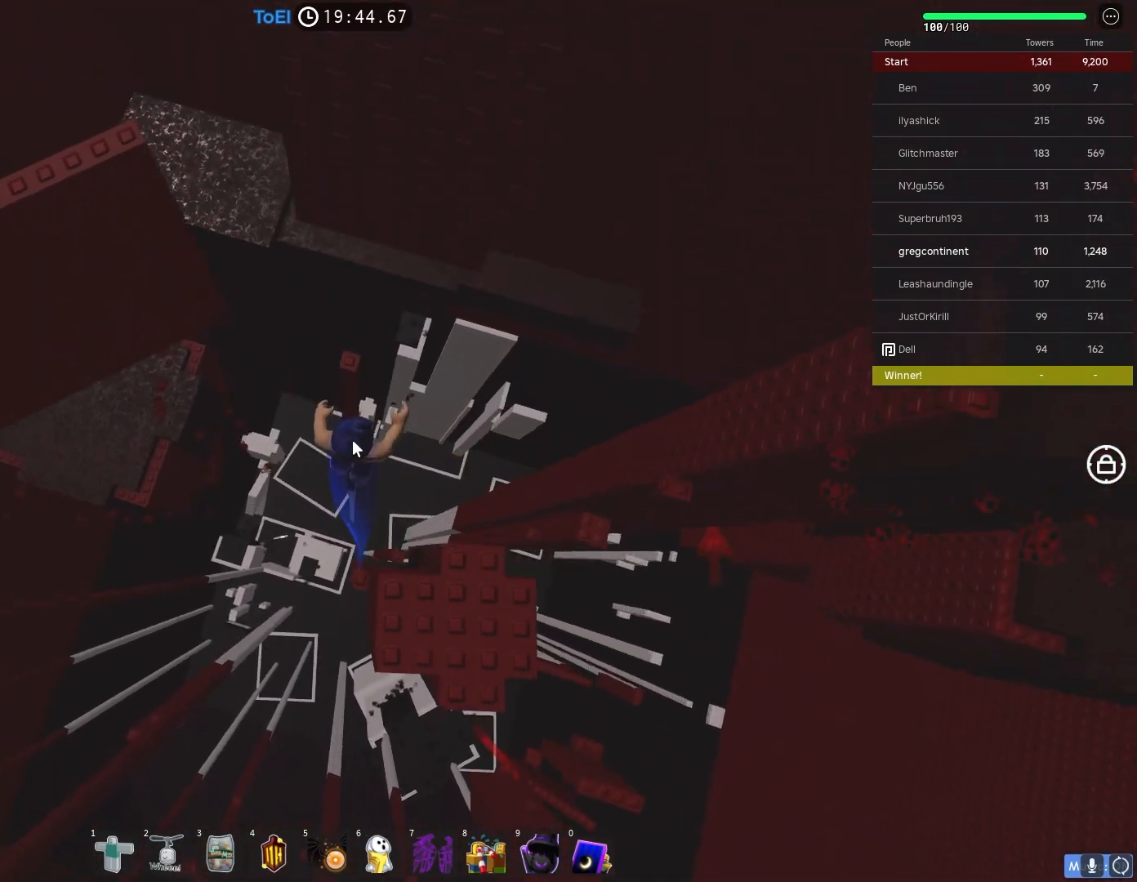
{"keys": [], "events": [[367, "w", "up"]]}
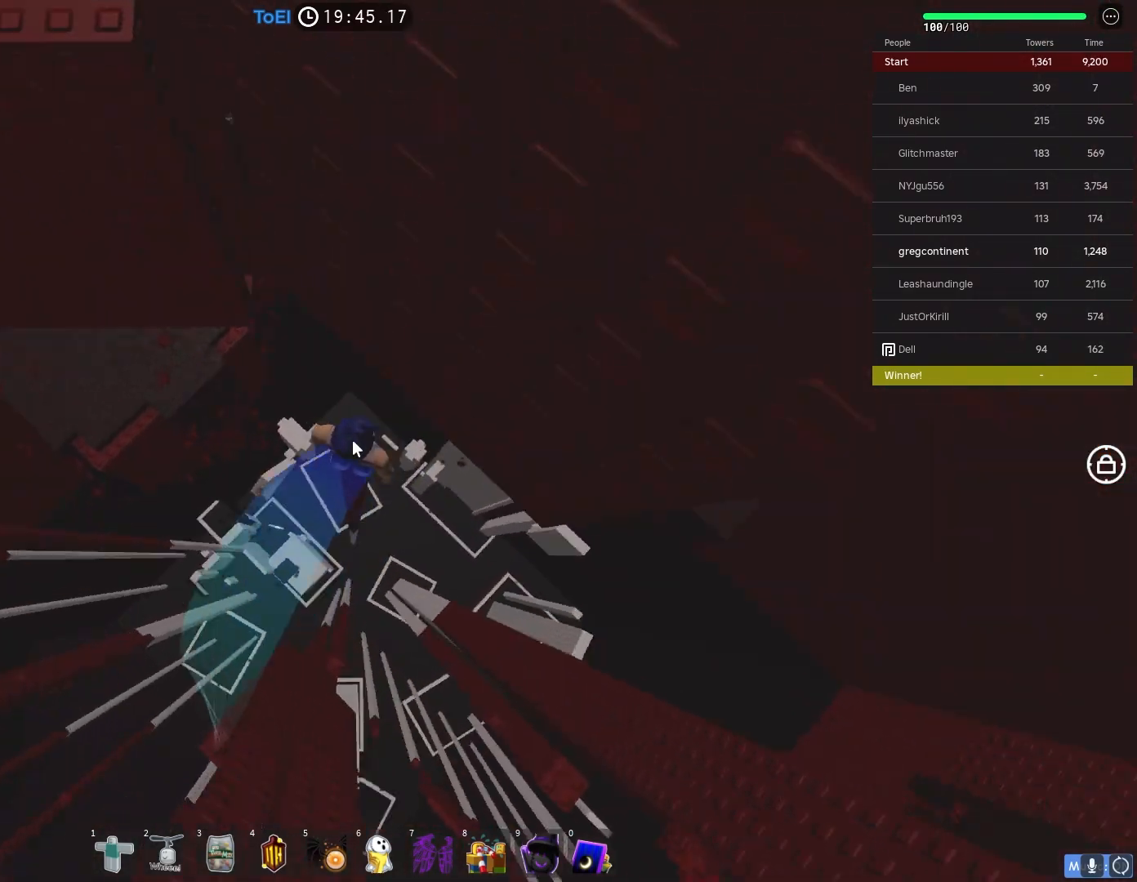
{"keys": [], "events": [[200, "shift", "down"], [300, "shift", "up"]]}
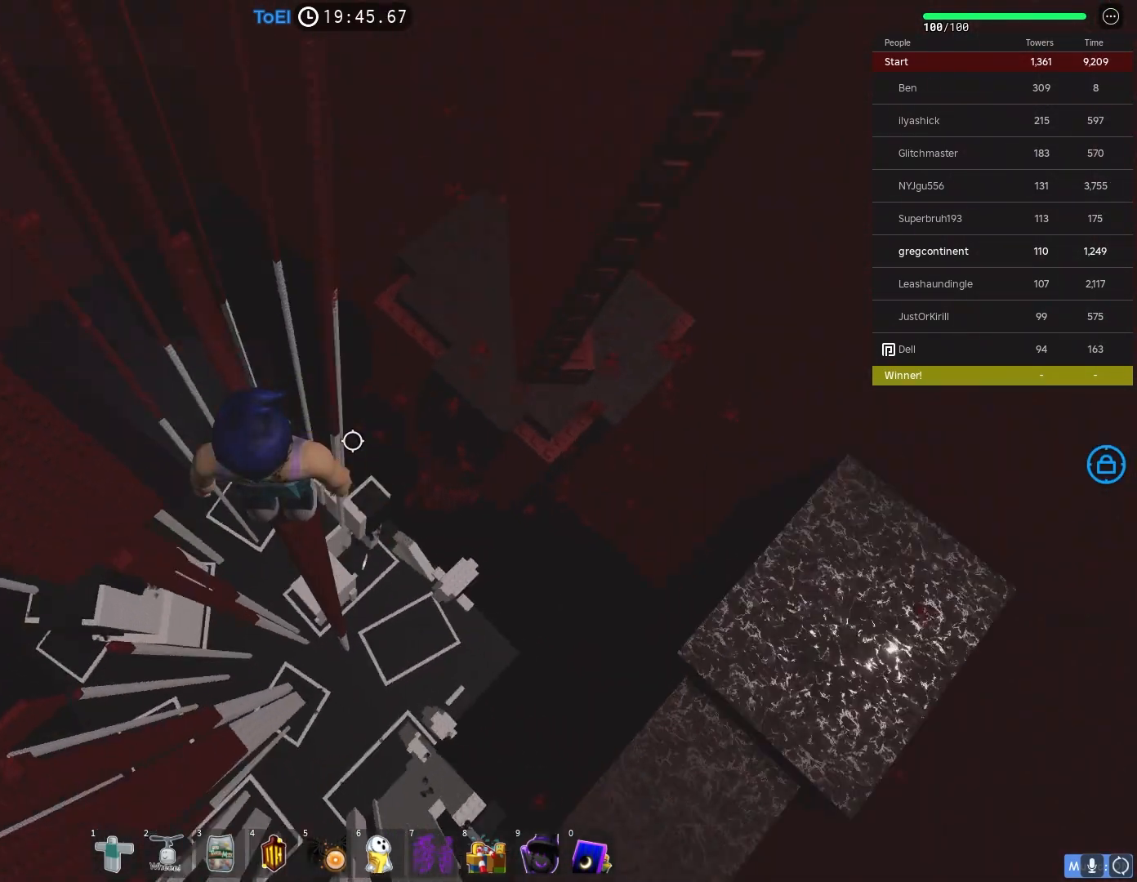
{"keys": ["d"], "events": [[433, "d", "down"]]}
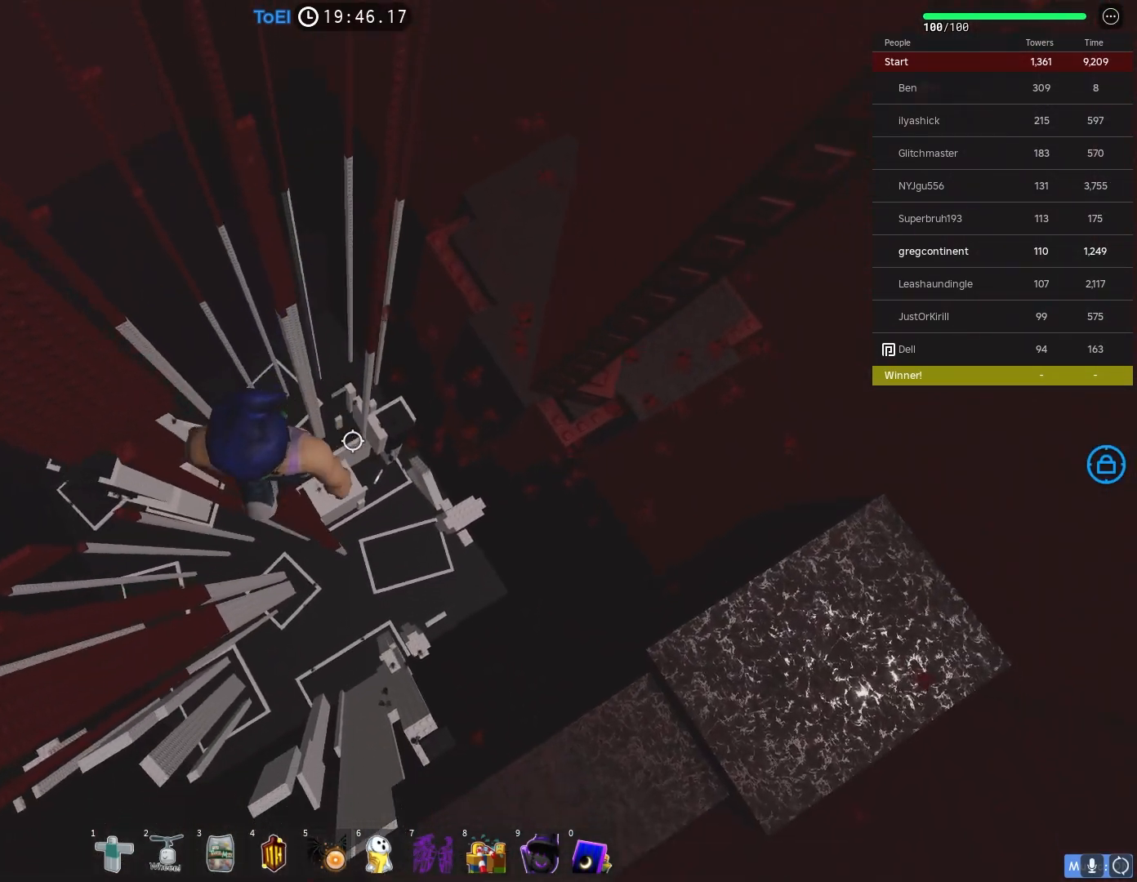
{"keys": [], "events": [[83, "space", "down"], [150, "space", "up"], [267, "d", "up"]]}